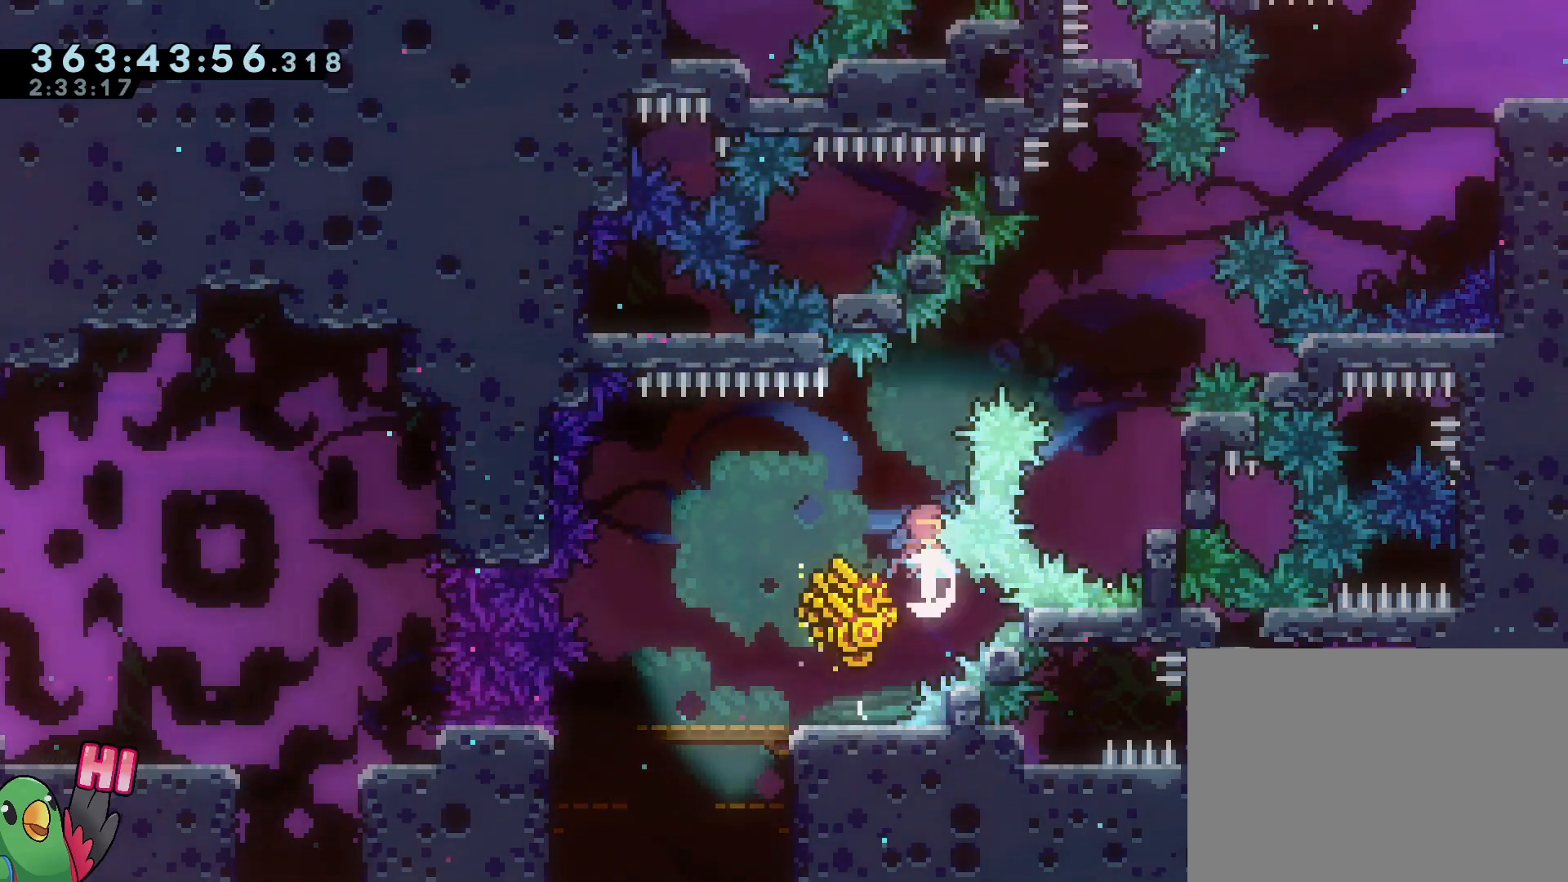
Gameplay with a controller (Nintendo layout); each line is a JSON object with the inputs held at the frame after it. "events" lists button and stick changes between this image and that frame as [ms after this image, input, new state], when the widget could be followed in between. Not read: L3 R3.
{"buttons": ["B", "L2", "R1"], "left_stick": "right", "right_stick": "center", "events": [[117, "DPAD_RIGHT", "down"], [117, "Y", "up"], [133, "left_stick", "right"], [167, "DPAD_RIGHT", "up"]]}
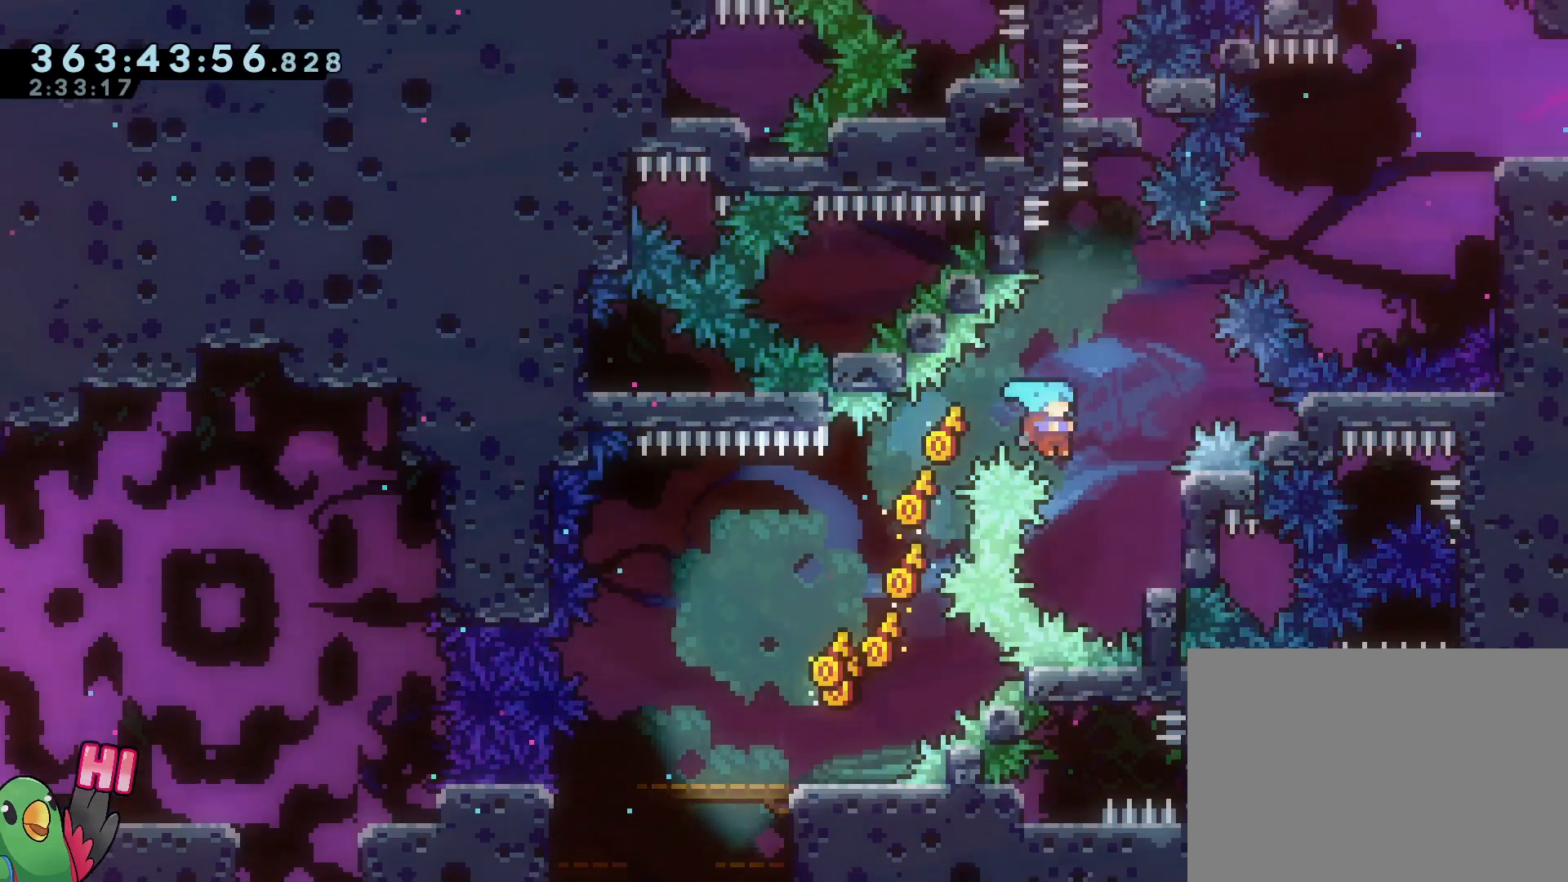
{"buttons": ["R1"], "left_stick": "center", "right_stick": "center", "events": [[184, "B", "up"], [251, "L2", "up"], [267, "left_stick", "center"], [417, "B", "down"], [484, "B", "up"]]}
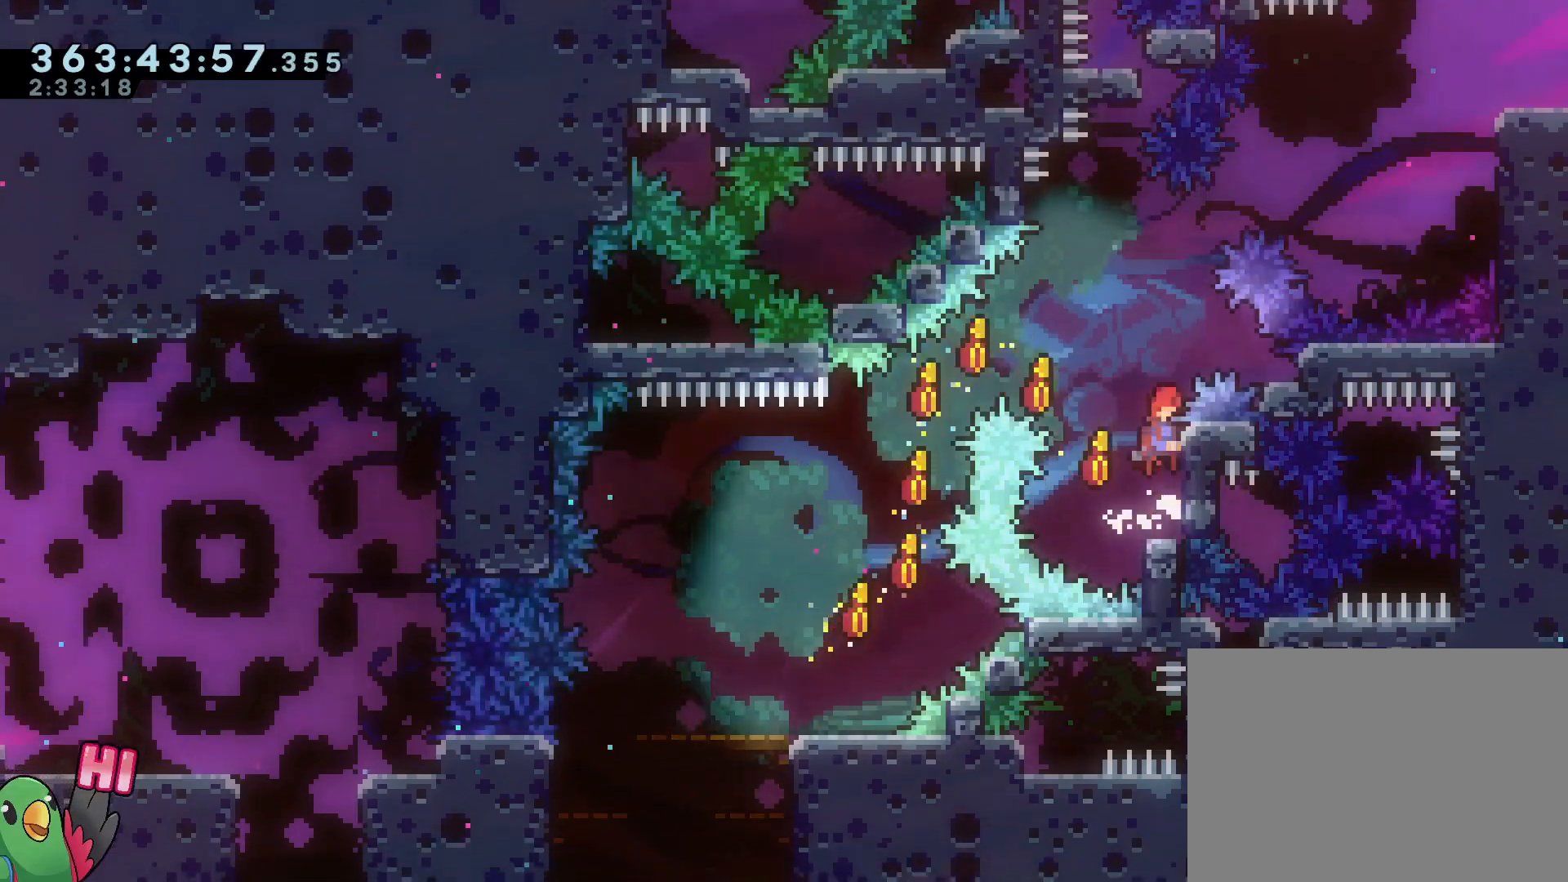
{"buttons": ["R1"], "left_stick": "up", "right_stick": "center", "events": [[67, "left_stick", "down-right"], [167, "left_stick", "center"], [217, "DPAD_RIGHT", "down"], [267, "DPAD_RIGHT", "up"], [317, "left_stick", "up"], [367, "L2", "down"], [467, "L2", "up"]]}
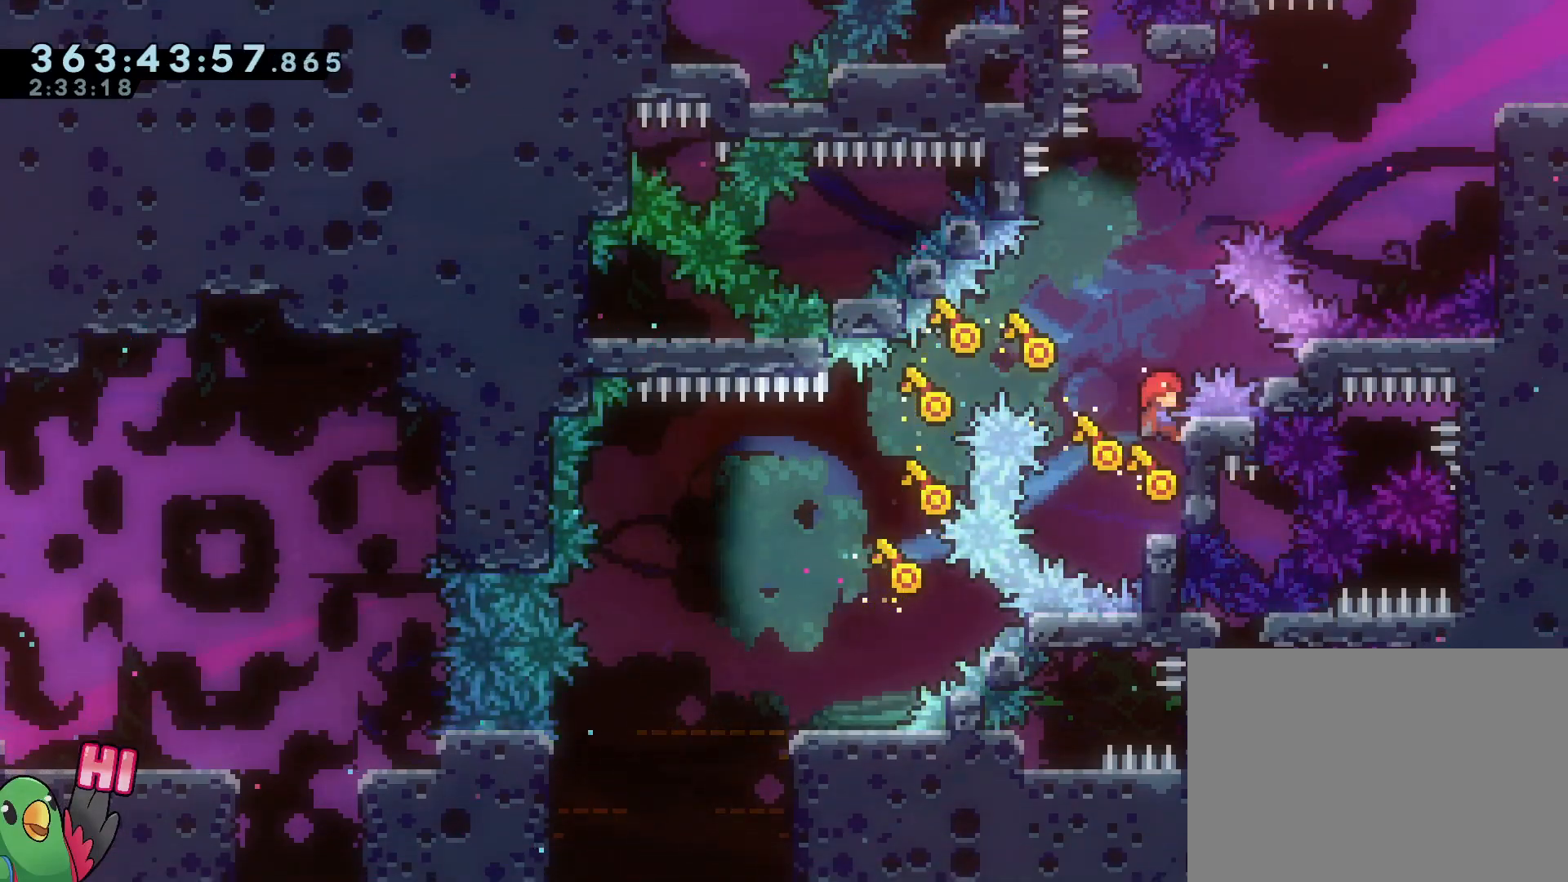
{"buttons": ["B"], "left_stick": "center", "right_stick": "center", "events": [[34, "left_stick", "center"], [167, "DPAD_RIGHT", "down"], [334, "R1", "up"], [367, "B", "down"], [417, "DPAD_RIGHT", "up"]]}
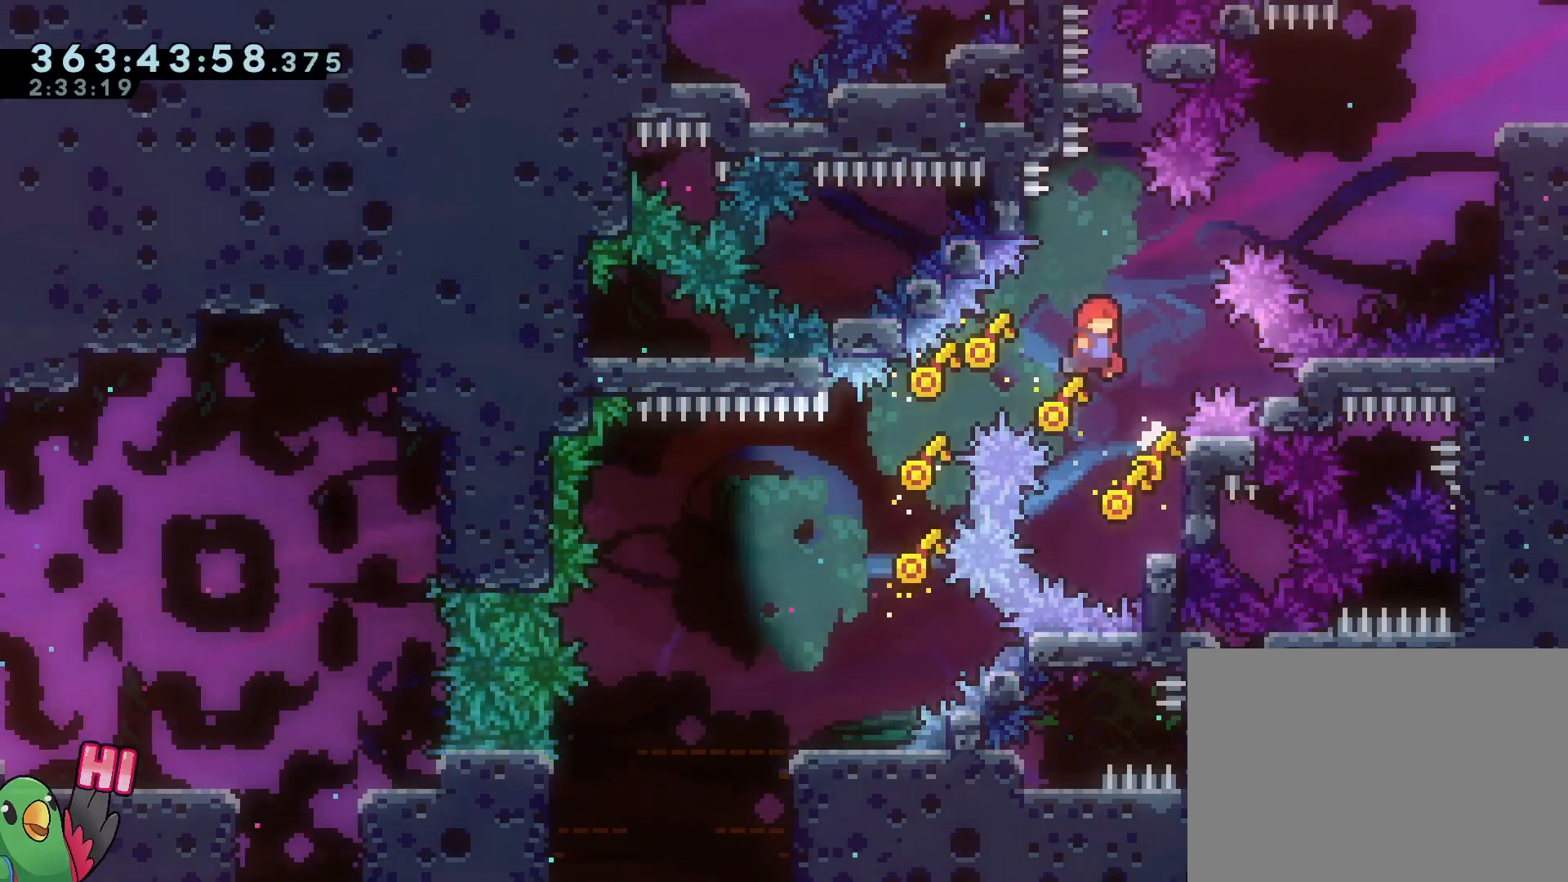
{"buttons": ["B", "Y", "L2"], "left_stick": "up-right", "right_stick": "center", "events": [[117, "L2", "down"], [117, "left_stick", "up-right"], [250, "Y", "down"]]}
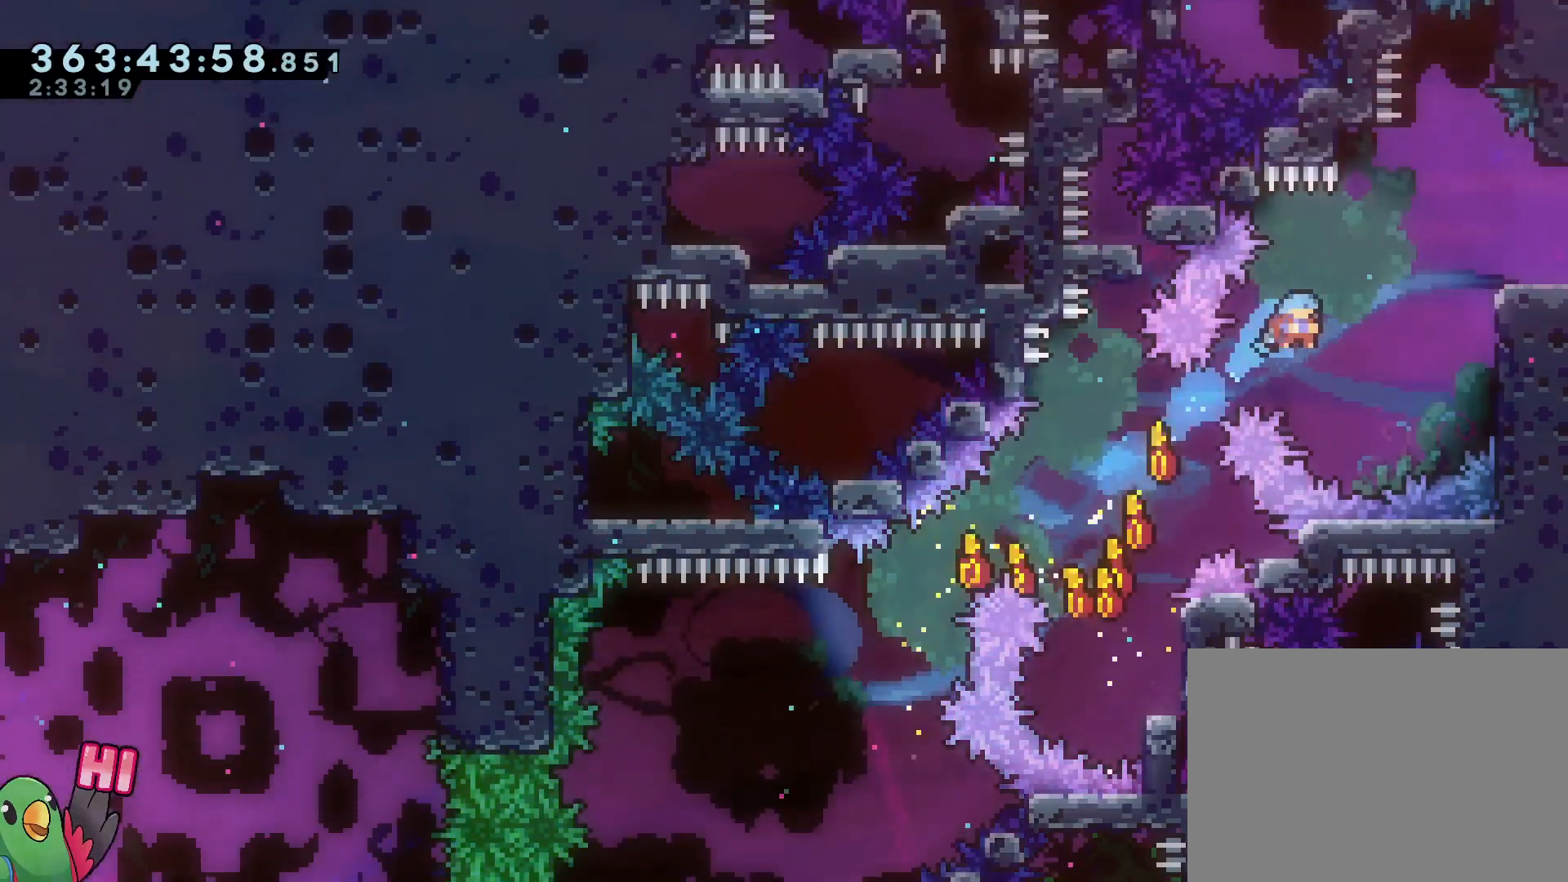
{"buttons": ["B", "L2", "R1"], "left_stick": "up-right", "right_stick": "center", "events": [[17, "DPAD_RIGHT", "down"], [17, "R1", "down"], [17, "Y", "up"], [67, "DPAD_RIGHT", "up"], [334, "B", "up"], [417, "B", "down"]]}
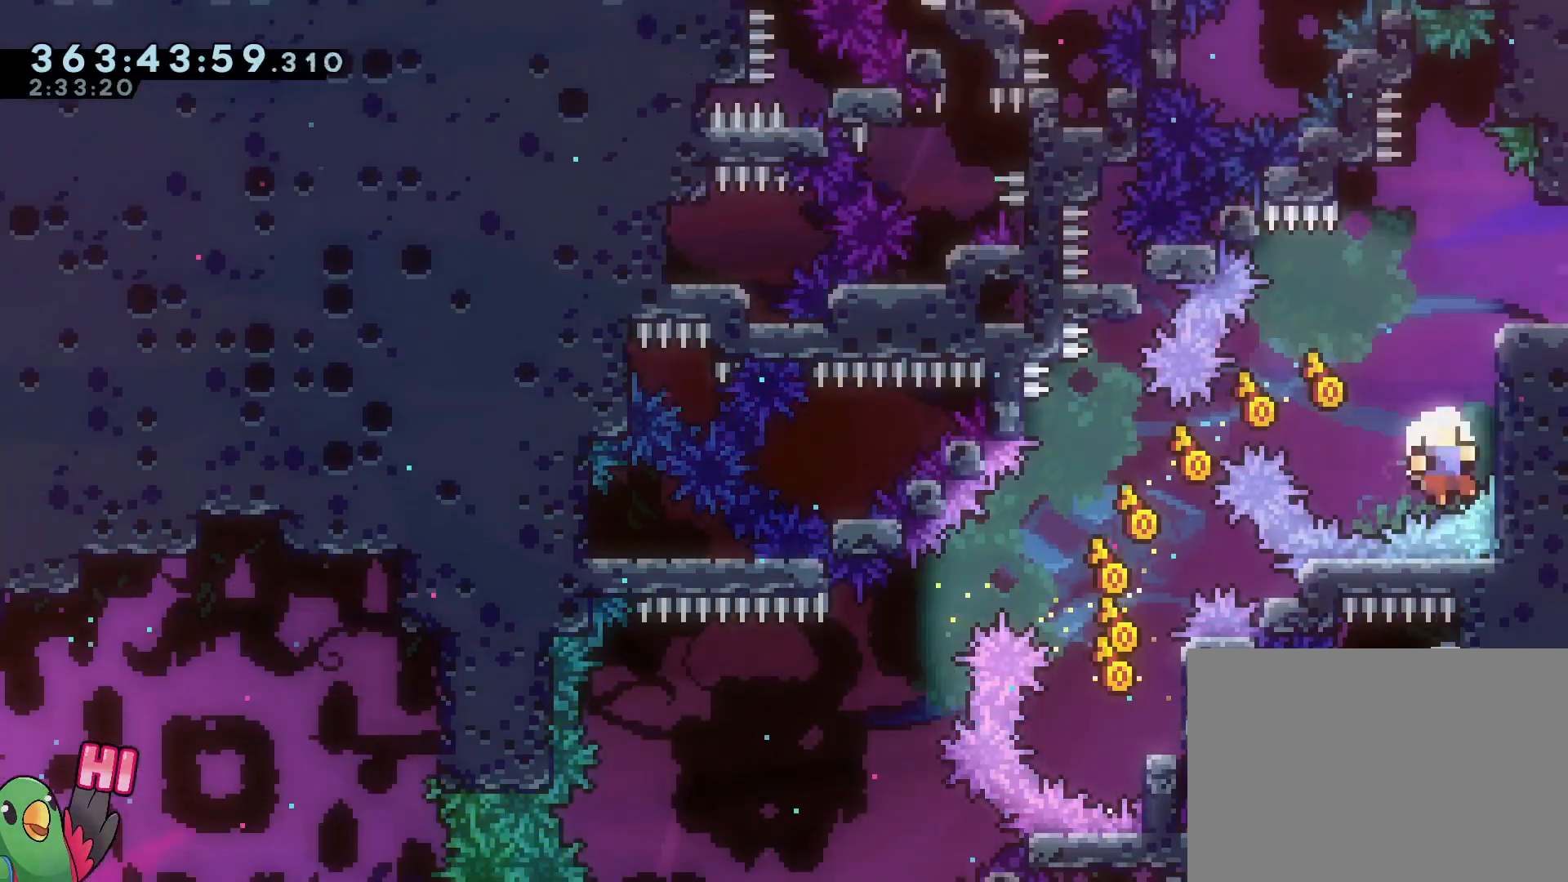
{"buttons": ["R1"], "left_stick": "center", "right_stick": "center", "events": [[117, "B", "up"], [200, "B", "down"], [200, "L2", "up"], [283, "left_stick", "center"], [300, "B", "up"], [384, "B", "down"], [467, "B", "up"]]}